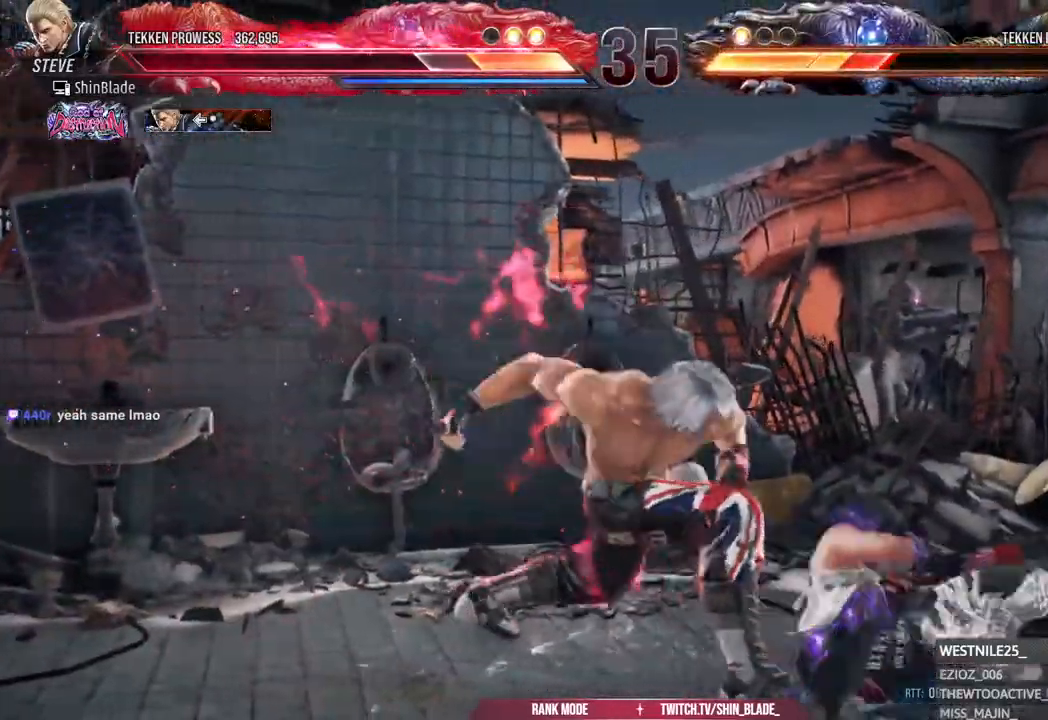
Gameplay with a controller (PlayStation layout); each line is a JSON object with the inputs held at the frame after it. "events" lists button and stick changes between this image and that frame as [ms after this image, input, new state], when the widget could be followed in between.
{"buttons": [], "left_stick": "center", "right_stick": "center"}
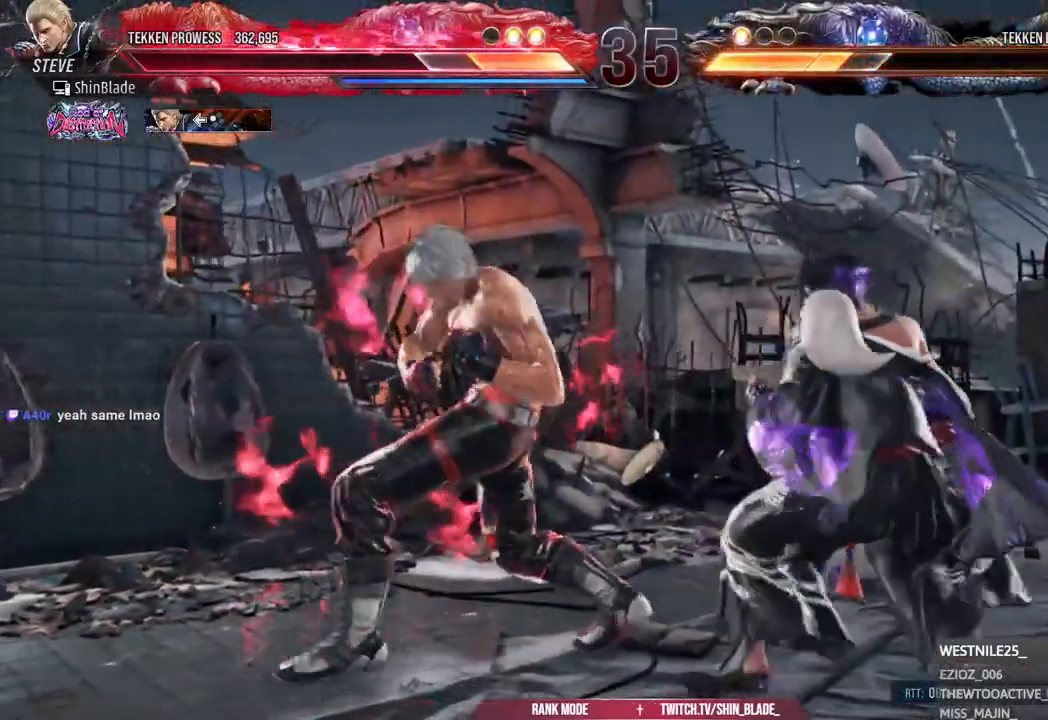
{"buttons": [], "left_stick": "center", "right_stick": "up", "events": [[17, "R1", "down"], [117, "R1", "up"], [183, "R1", "down"], [267, "R1", "up"], [317, "R1", "down"], [433, "R1", "up"], [433, "right_stick", "up"]]}
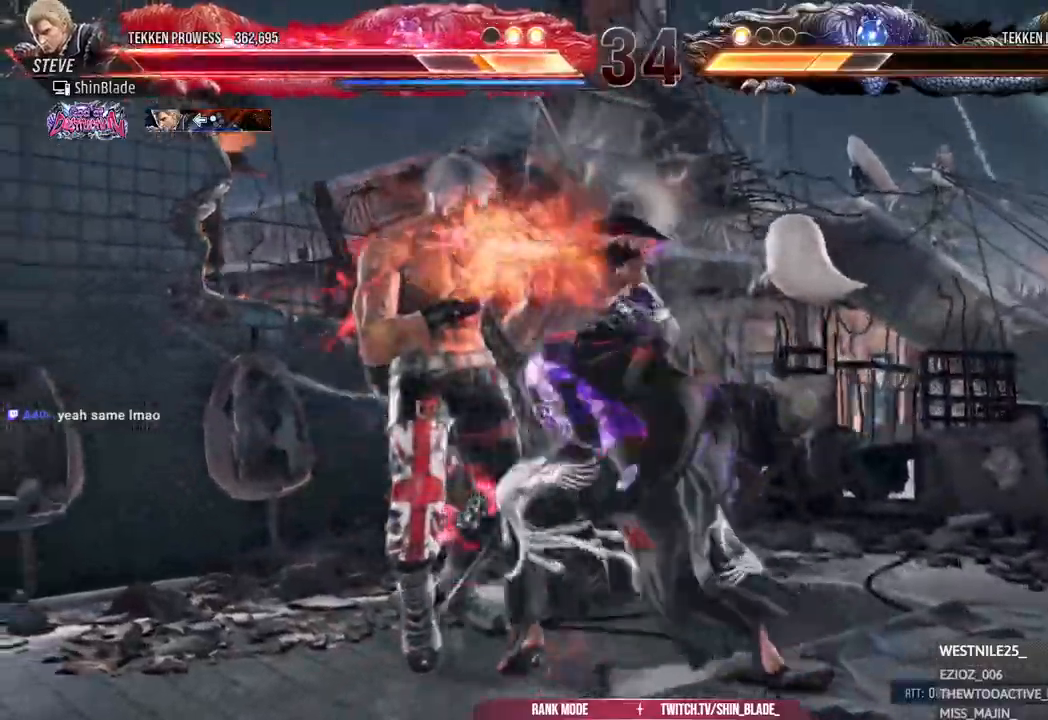
{"buttons": ["R2"], "left_stick": "center", "right_stick": "up", "events": [[133, "R2", "down"]]}
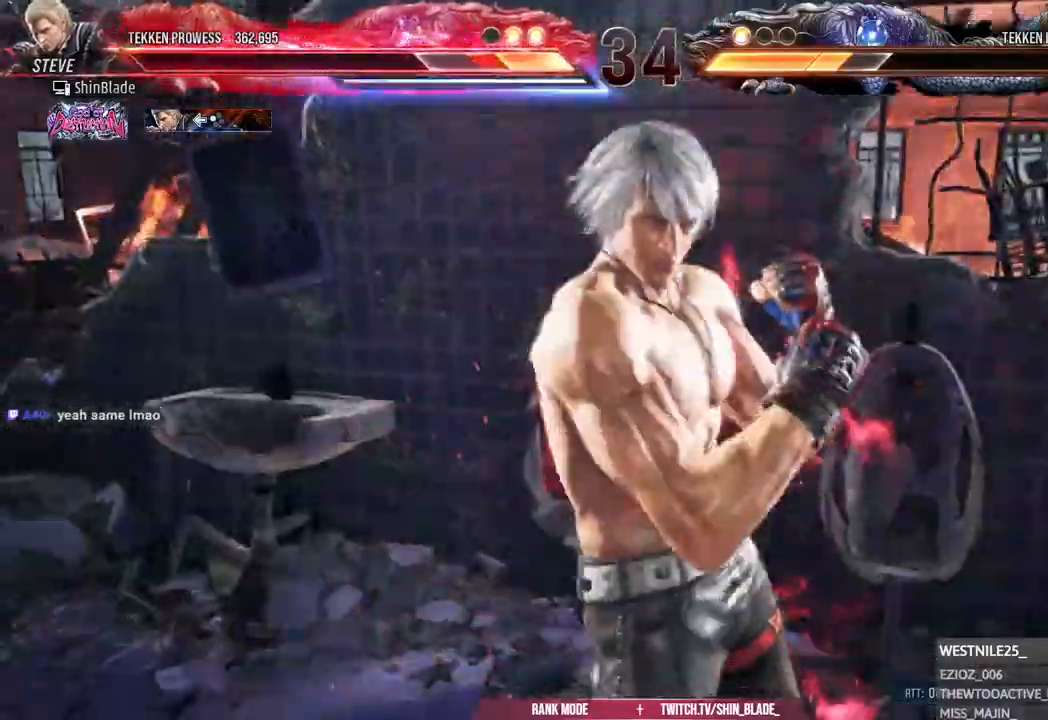
{"buttons": ["TRIANGLE"], "left_stick": "center", "right_stick": "center", "events": [[217, "TRIANGLE", "down"], [233, "R2", "up"], [300, "right_stick", "center"], [383, "SQUARE", "down"], [433, "SQUARE", "up"]]}
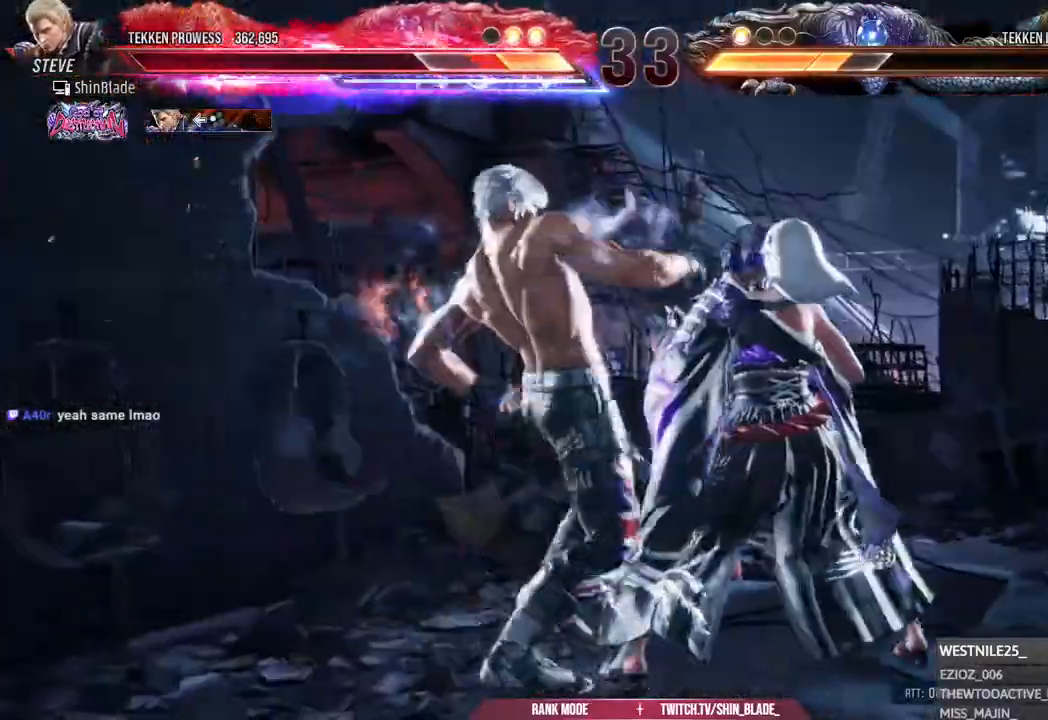
{"buttons": ["SQUARE", "TRIANGLE"], "left_stick": "center", "right_stick": "up", "events": [[17, "SQUARE", "down"], [100, "SQUARE", "up"], [167, "SQUARE", "down"], [233, "SQUARE", "up"], [267, "right_stick", "up"], [317, "SQUARE", "down"], [400, "SQUARE", "up"], [483, "SQUARE", "down"]]}
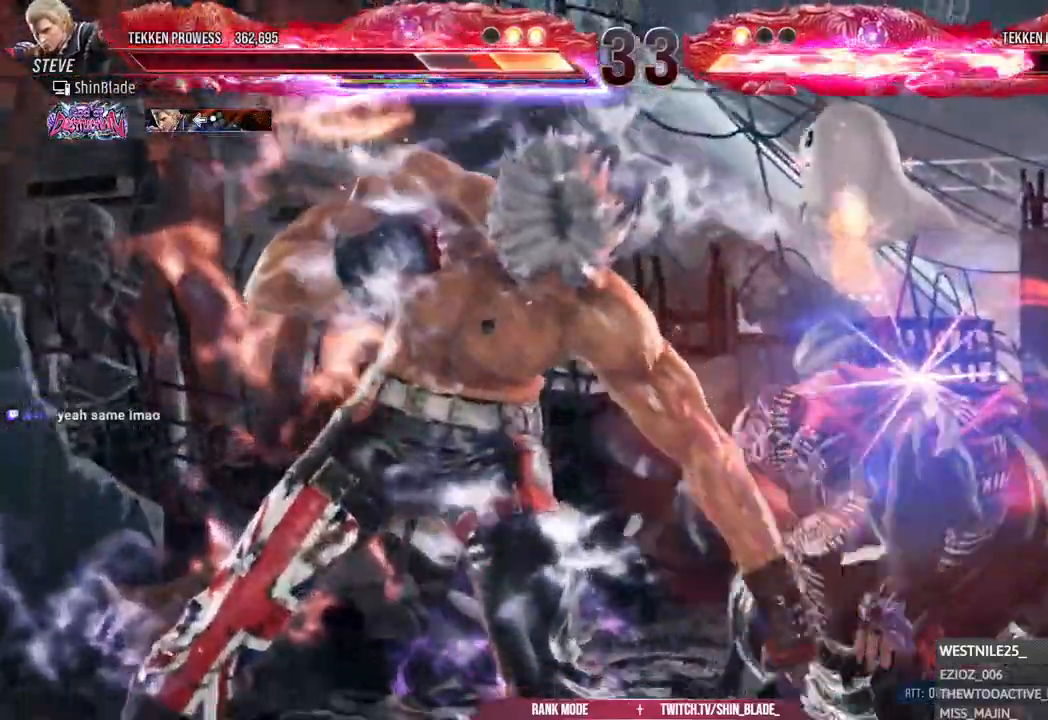
{"buttons": ["TRIANGLE", "DPAD_RIGHT"], "left_stick": "center", "right_stick": "center", "events": [[33, "SQUARE", "up"], [117, "SQUARE", "down"], [233, "SQUARE", "up"], [433, "right_stick", "center"], [483, "DPAD_RIGHT", "down"]]}
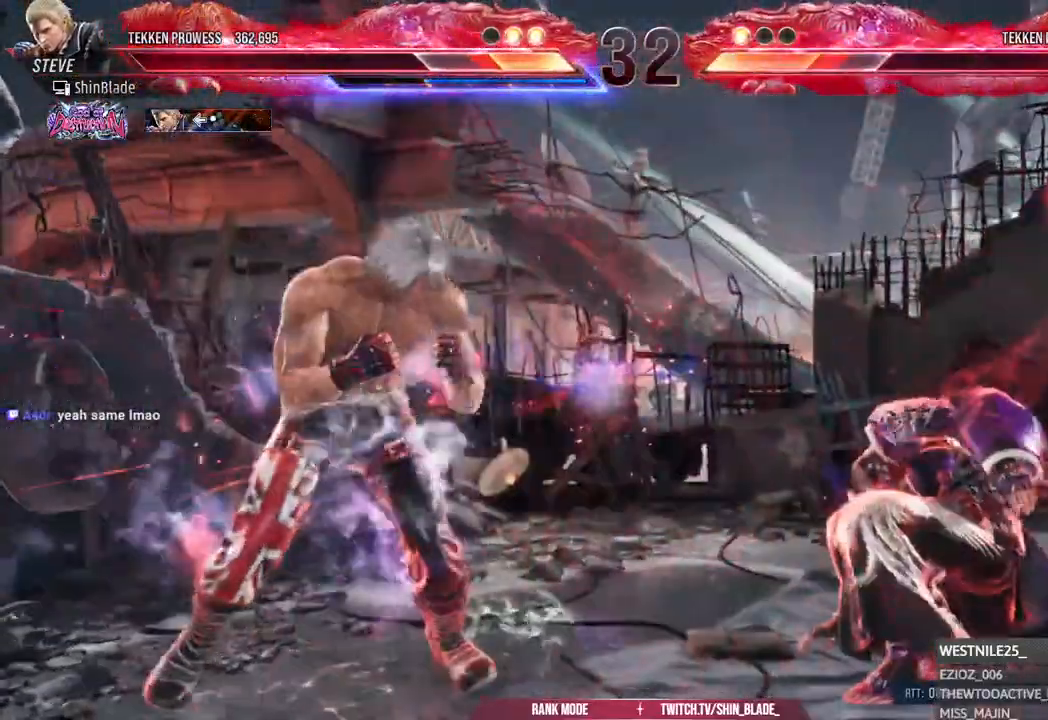
{"buttons": ["TRIANGLE"], "left_stick": "center", "right_stick": "center", "events": [[67, "DPAD_RIGHT", "up"], [117, "DPAD_RIGHT", "down"], [167, "DPAD_RIGHT", "up"], [233, "DPAD_LEFT", "down"], [283, "DPAD_LEFT", "up"]]}
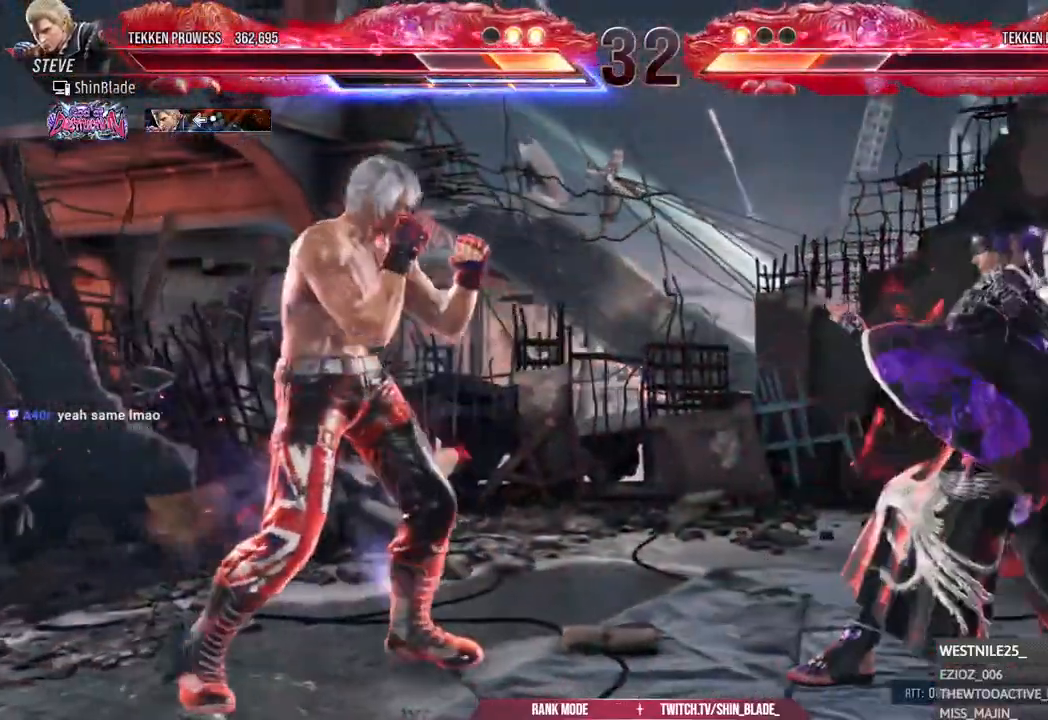
{"buttons": ["TRIANGLE", "DPAD_RIGHT"], "left_stick": "center", "right_stick": "up", "events": [[67, "SQUARE", "down"], [133, "DPAD_RIGHT", "down"], [150, "SQUARE", "up"], [217, "SQUARE", "down"], [283, "SQUARE", "up"], [300, "SQUARE", "down"], [383, "SQUARE", "up"], [417, "SQUARE", "down"], [483, "SQUARE", "up"], [483, "right_stick", "up"]]}